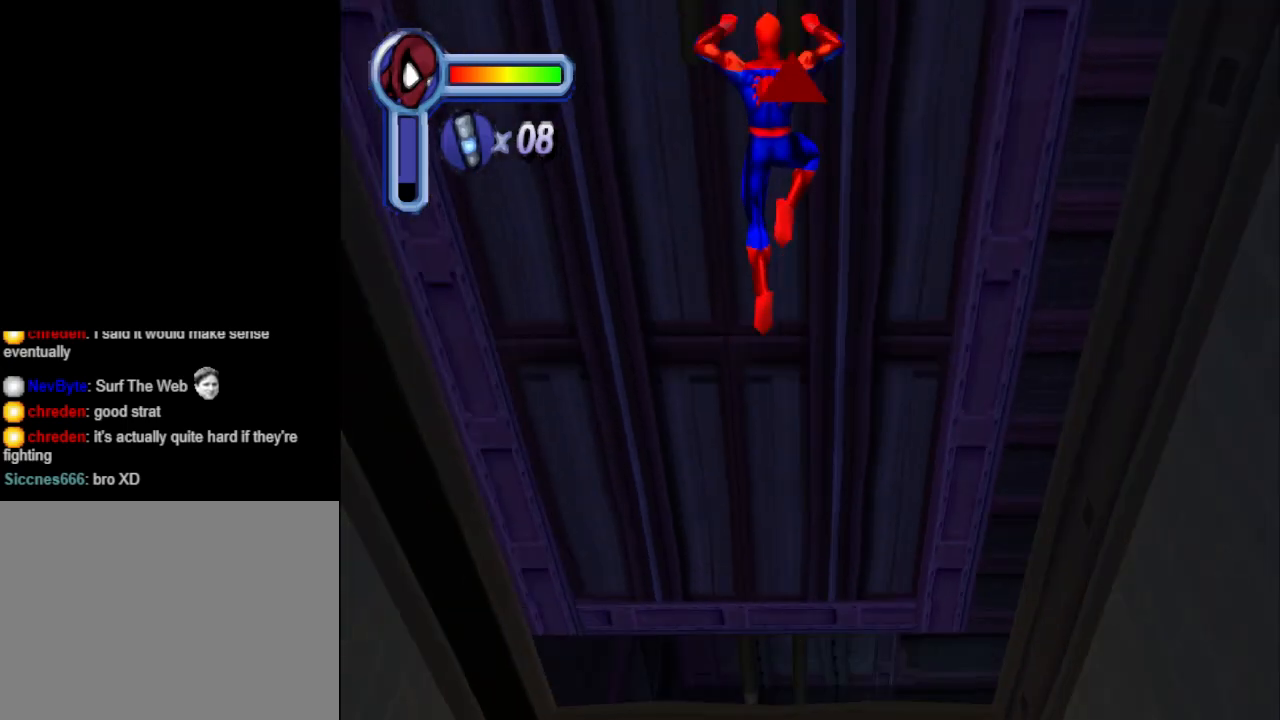
Gameplay with a controller (PlayStation layout); each line is a JSON object with the inputs held at the frame after it. "events" lists button and stick changes between this image and that frame as [ms after this image, input, new state], when the widget could be followed in between. Not read: L2 R2 left_stick right_stick.
{"buttons": ["DPAD_UP"], "events": []}
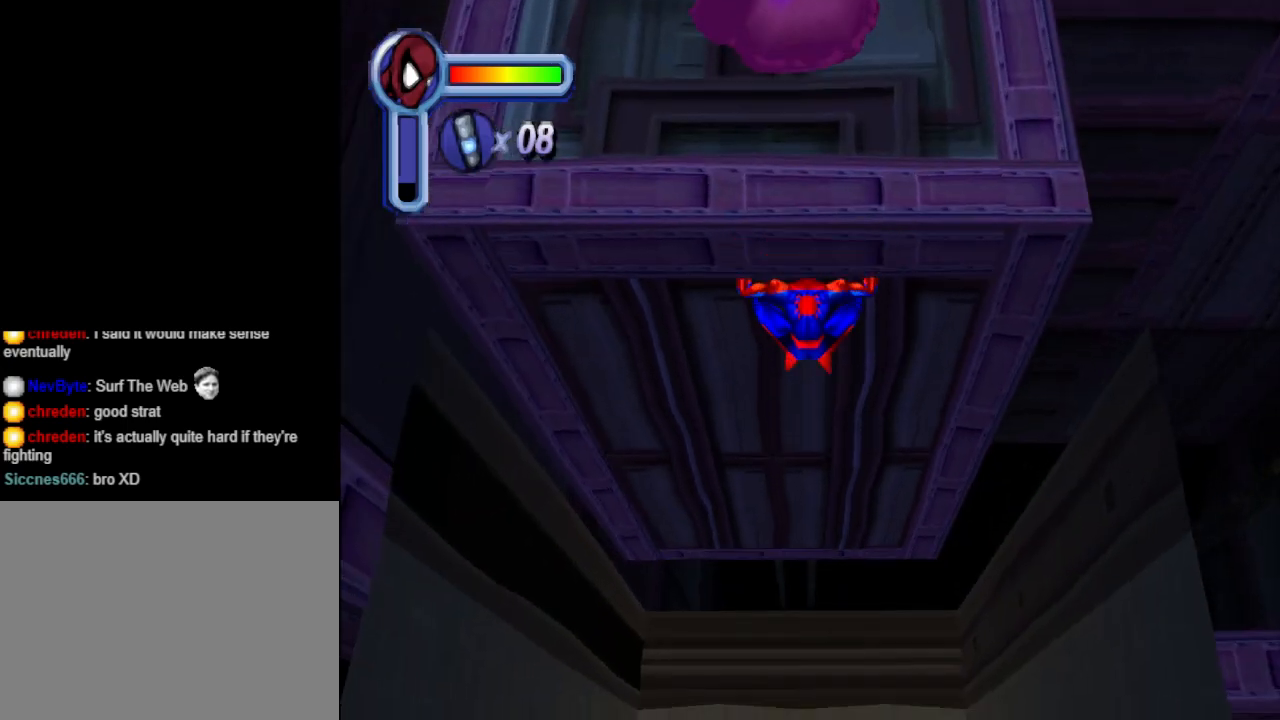
{"buttons": ["CROSS", "DPAD_UP"], "events": [[400, "CROSS", "down"]]}
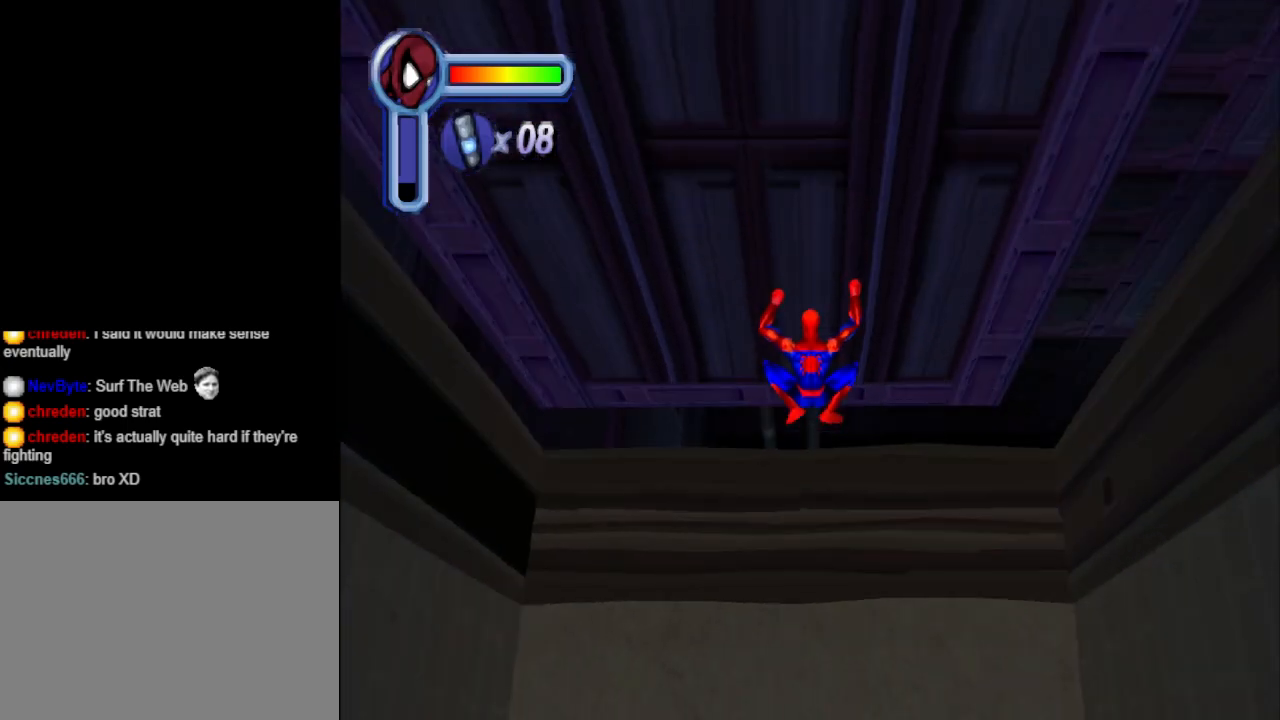
{"buttons": ["CROSS", "DPAD_UP", "DPAD_LEFT"], "events": [[200, "DPAD_LEFT", "down"]]}
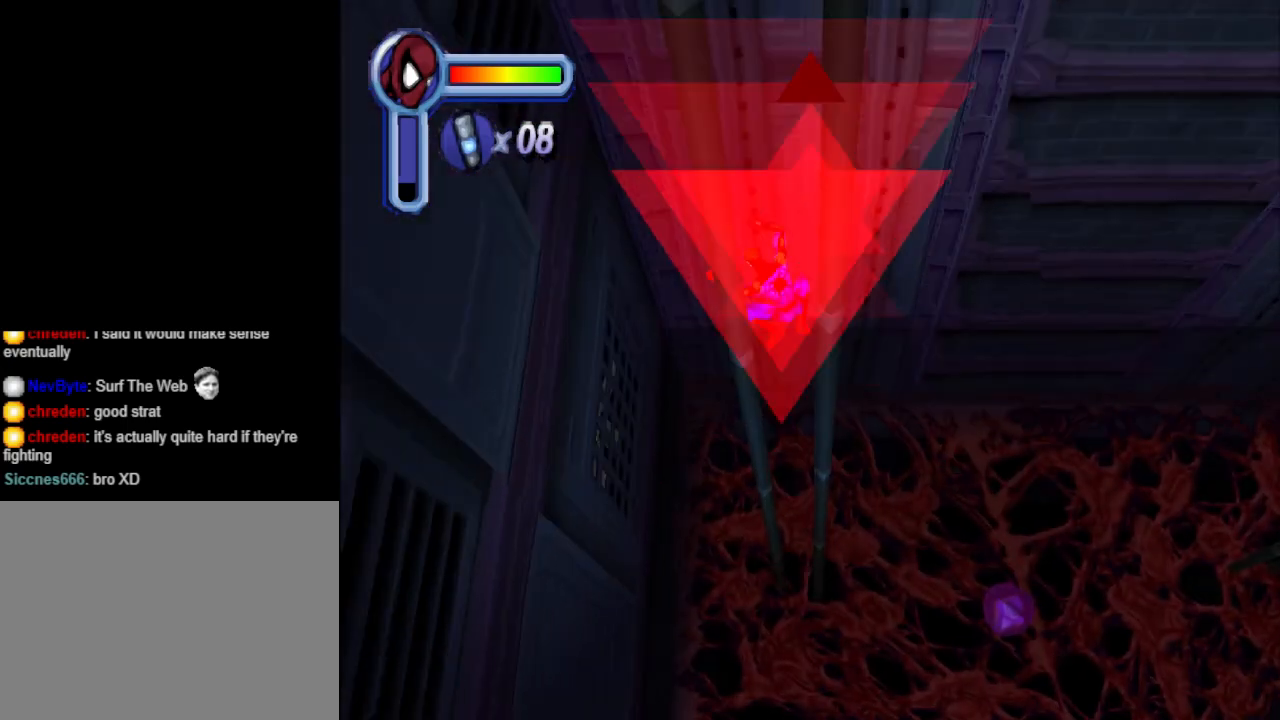
{"buttons": ["CROSS", "DPAD_LEFT"], "events": [[267, "CROSS", "up"], [333, "CROSS", "down"], [400, "DPAD_UP", "up"]]}
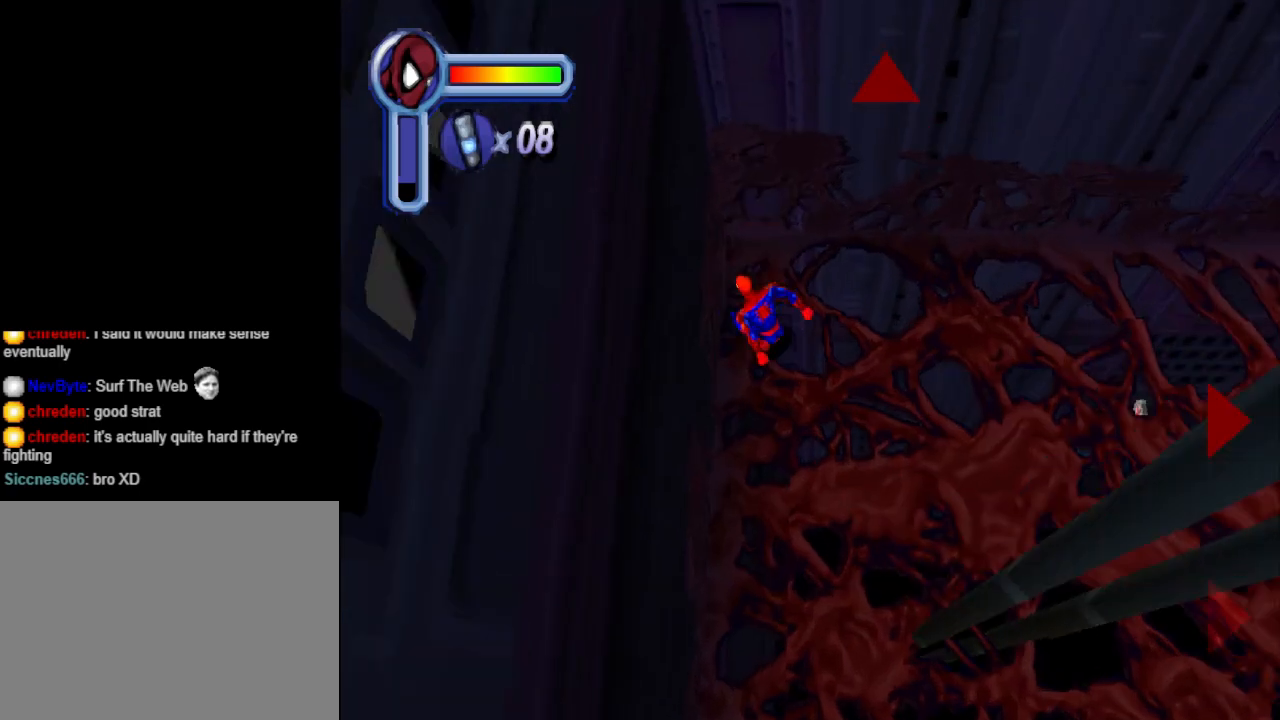
{"buttons": ["CROSS", "DPAD_DOWN", "DPAD_LEFT"], "events": [[33, "DPAD_DOWN", "down"], [167, "CROSS", "up"], [267, "CROSS", "down"]]}
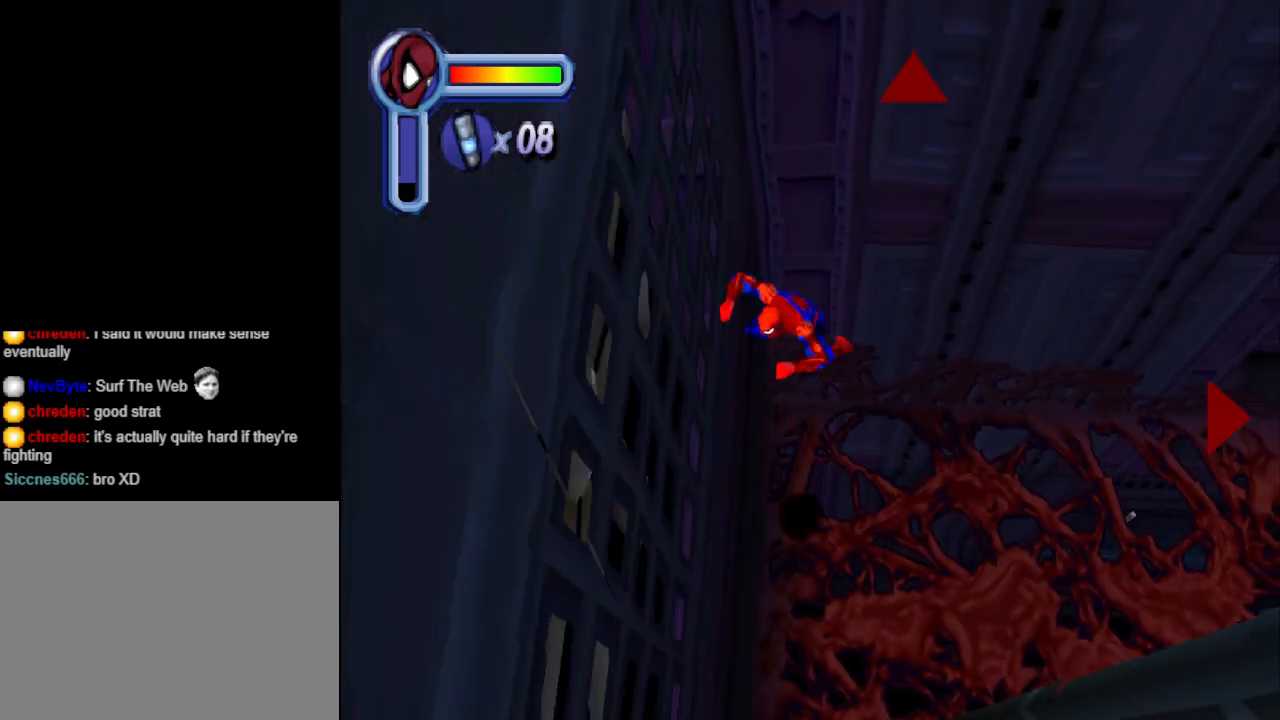
{"buttons": ["DPAD_LEFT"], "events": [[33, "CROSS", "up"], [133, "DPAD_DOWN", "up"]]}
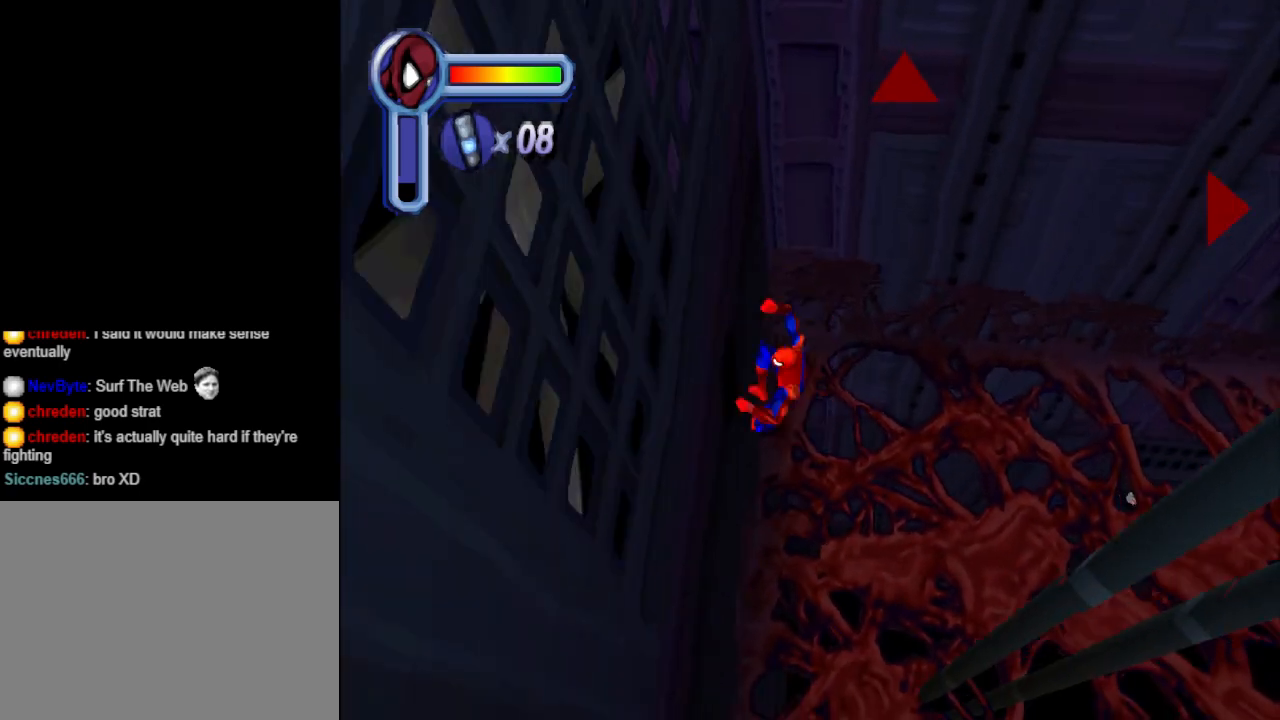
{"buttons": ["CROSS", "DPAD_UP", "DPAD_LEFT"], "events": [[133, "CROSS", "down"], [400, "DPAD_UP", "down"]]}
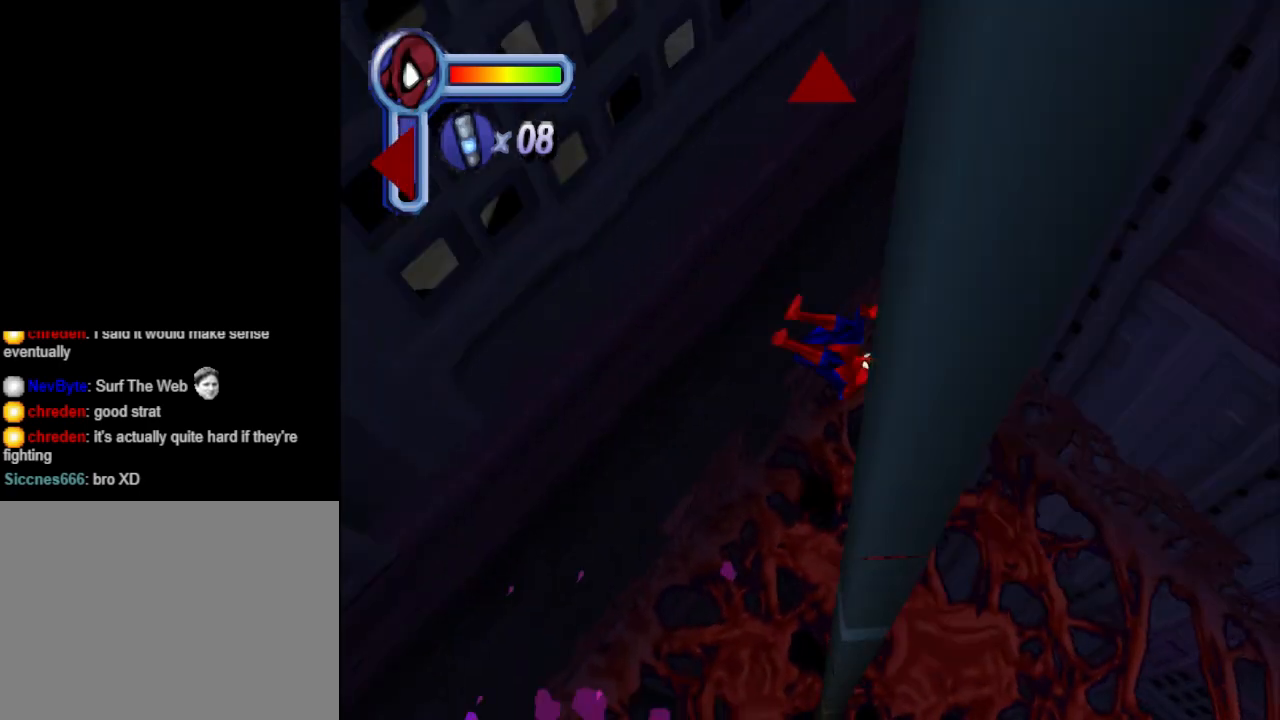
{"buttons": ["CROSS", "DPAD_UP", "DPAD_LEFT"], "events": [[200, "CROSS", "up"], [367, "CROSS", "down"]]}
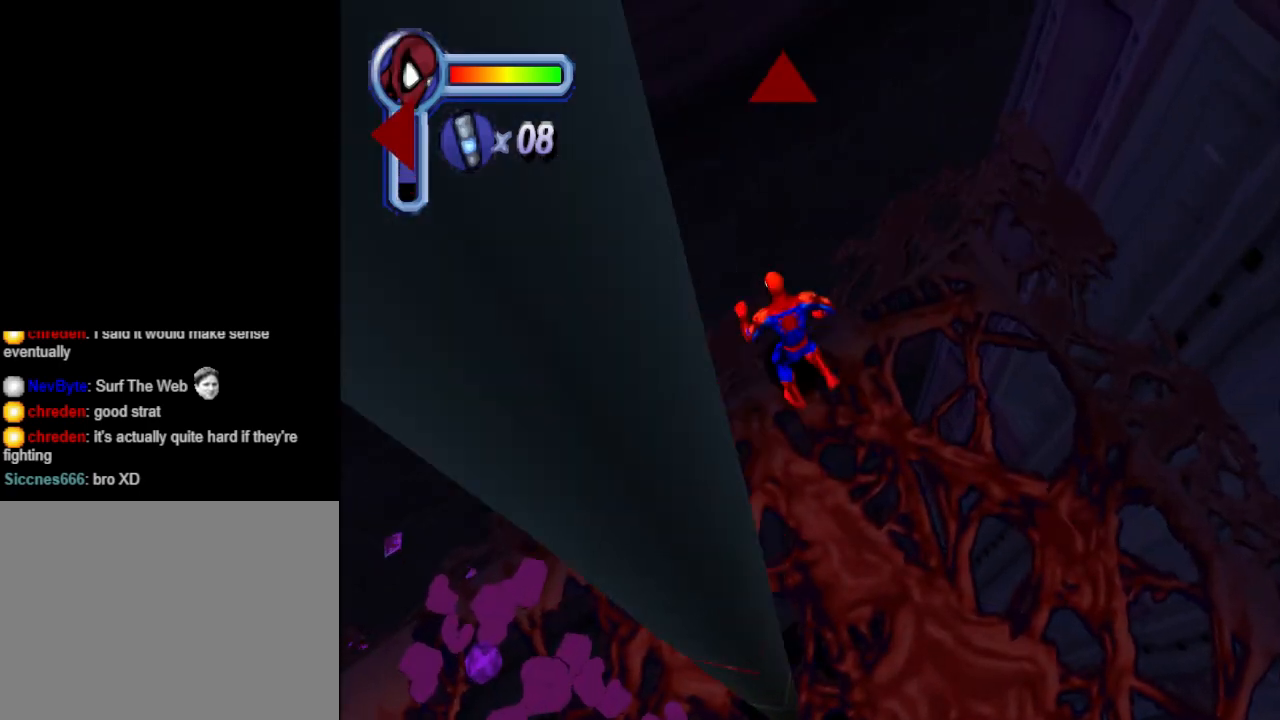
{"buttons": ["DPAD_UP"], "events": [[167, "CROSS", "up"], [500, "DPAD_LEFT", "up"]]}
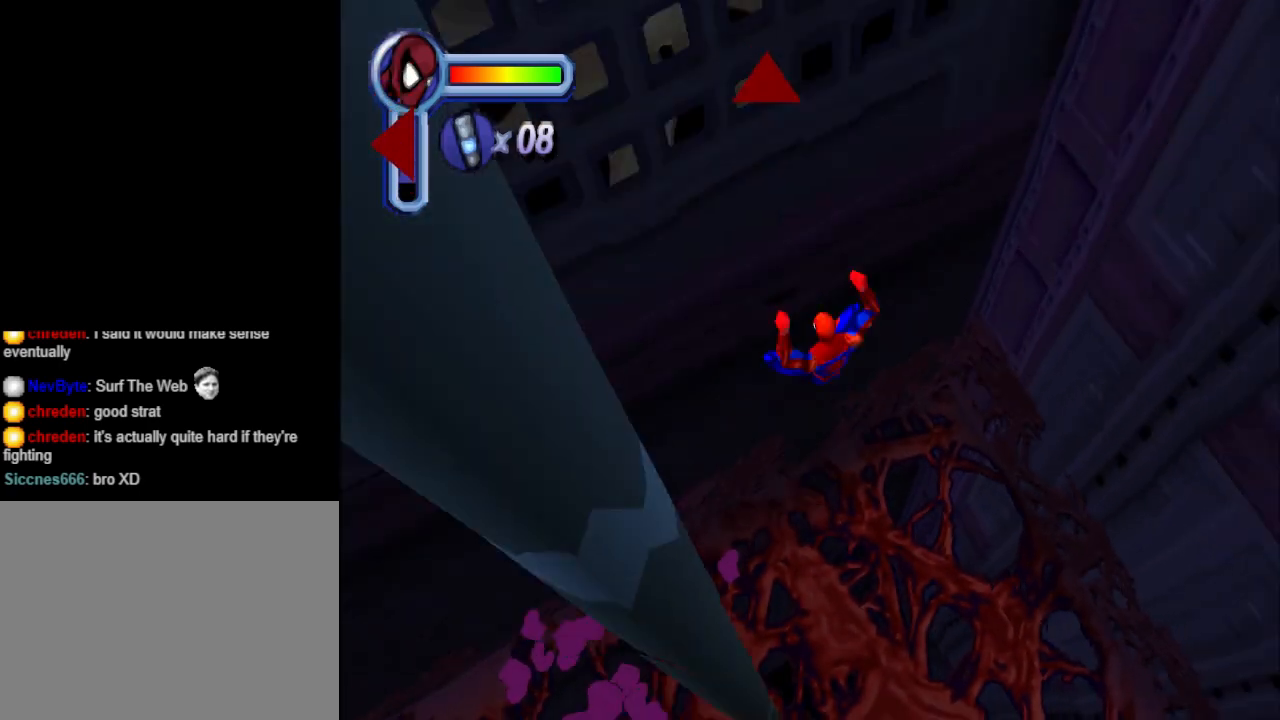
{"buttons": ["DPAD_UP"], "events": []}
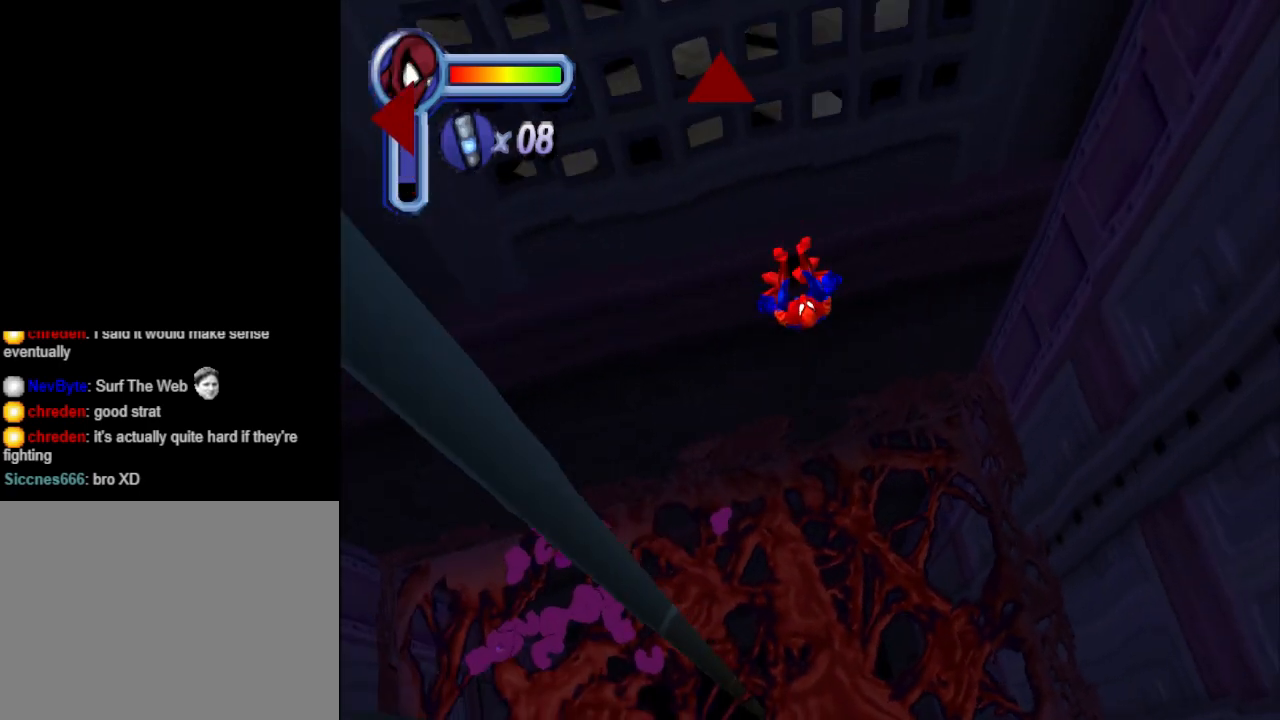
{"buttons": ["DPAD_UP", "DPAD_LEFT"], "events": [[467, "DPAD_LEFT", "down"]]}
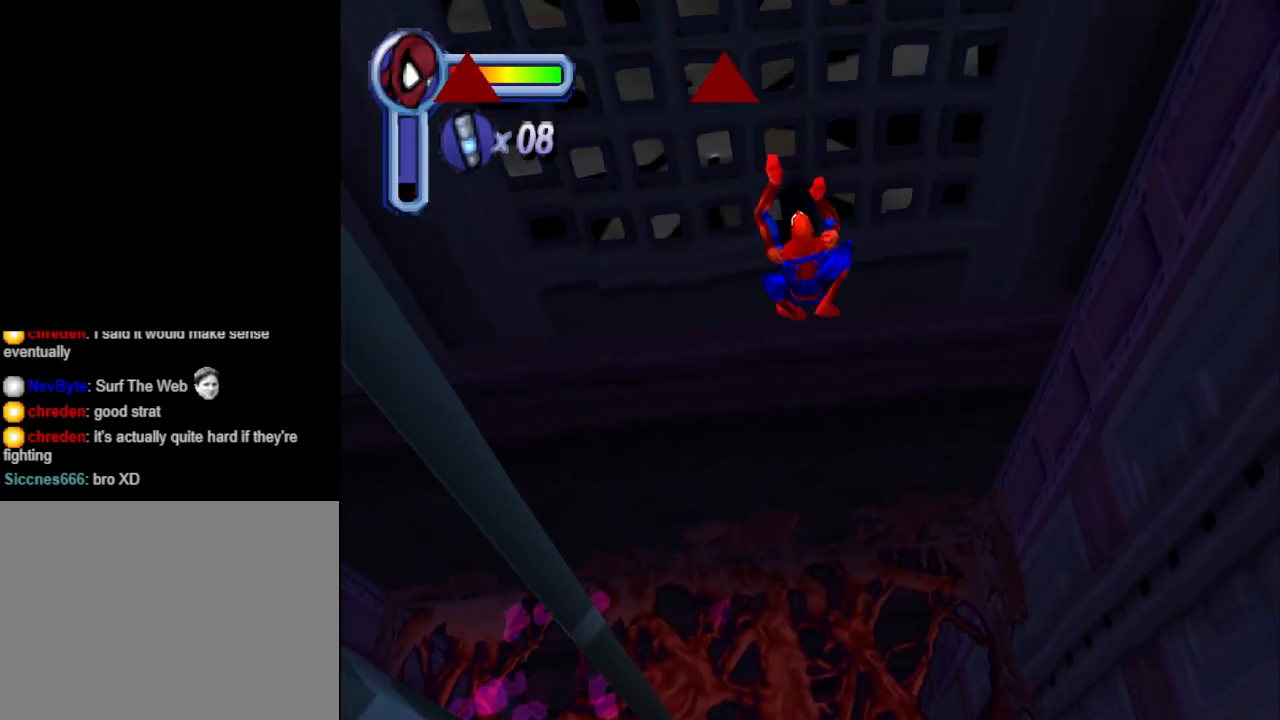
{"buttons": ["DPAD_UP", "DPAD_LEFT"], "events": []}
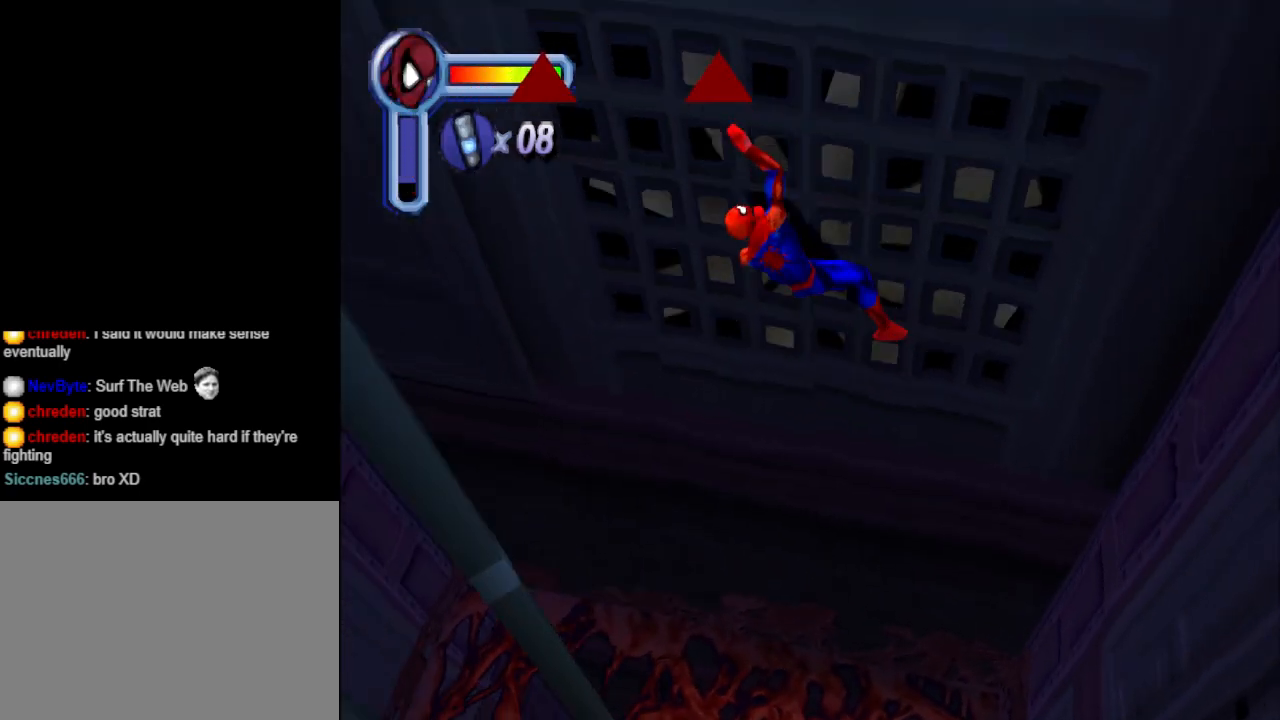
{"buttons": ["DPAD_UP"], "events": [[333, "DPAD_LEFT", "up"]]}
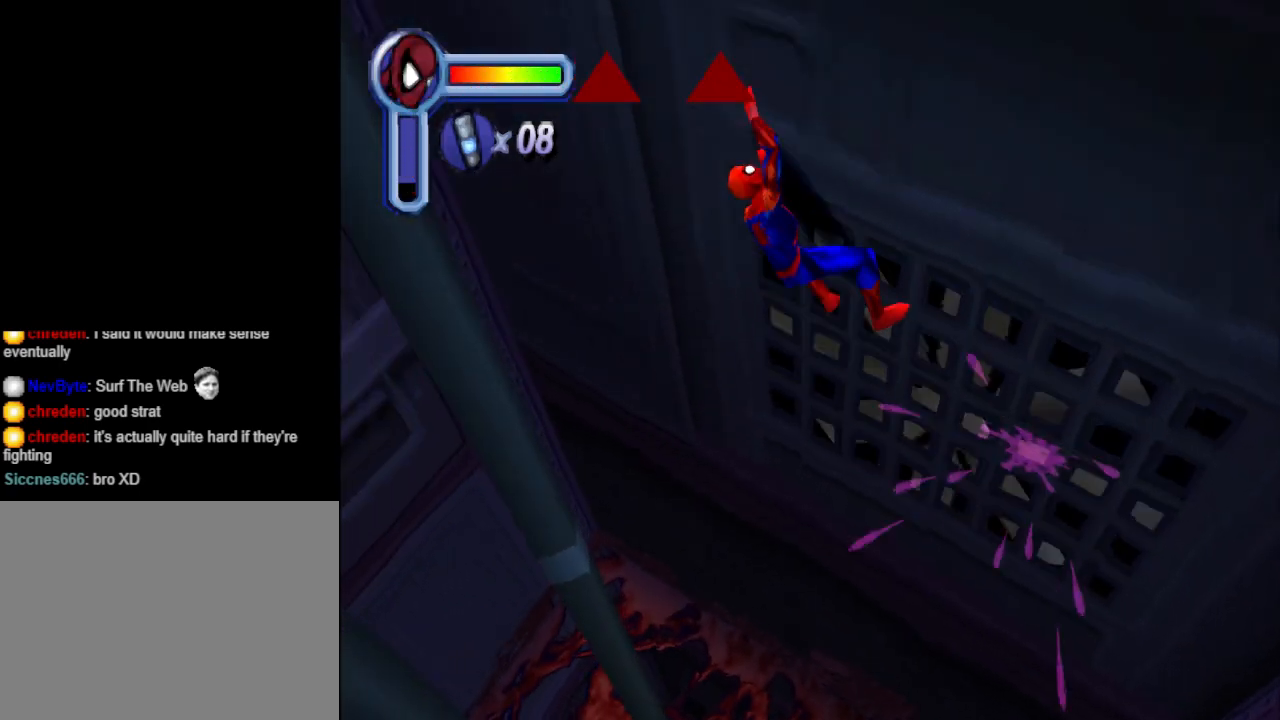
{"buttons": ["DPAD_UP"], "events": []}
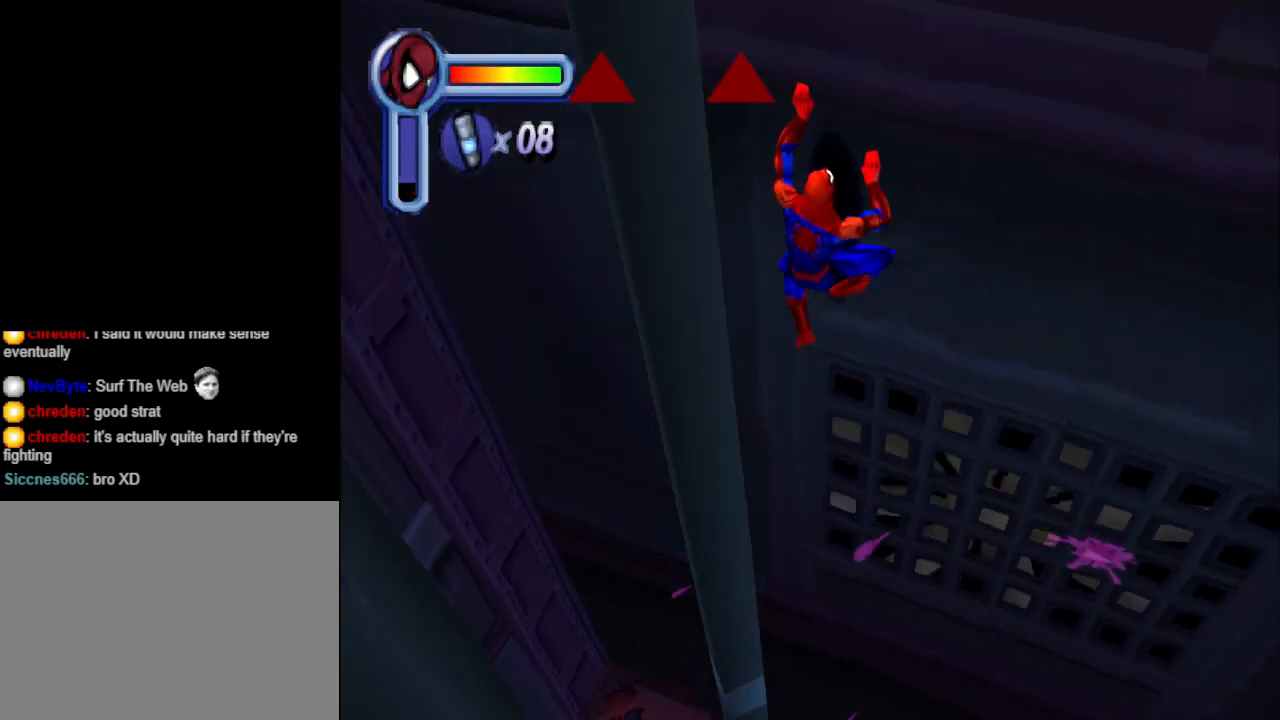
{"buttons": ["DPAD_UP"], "events": []}
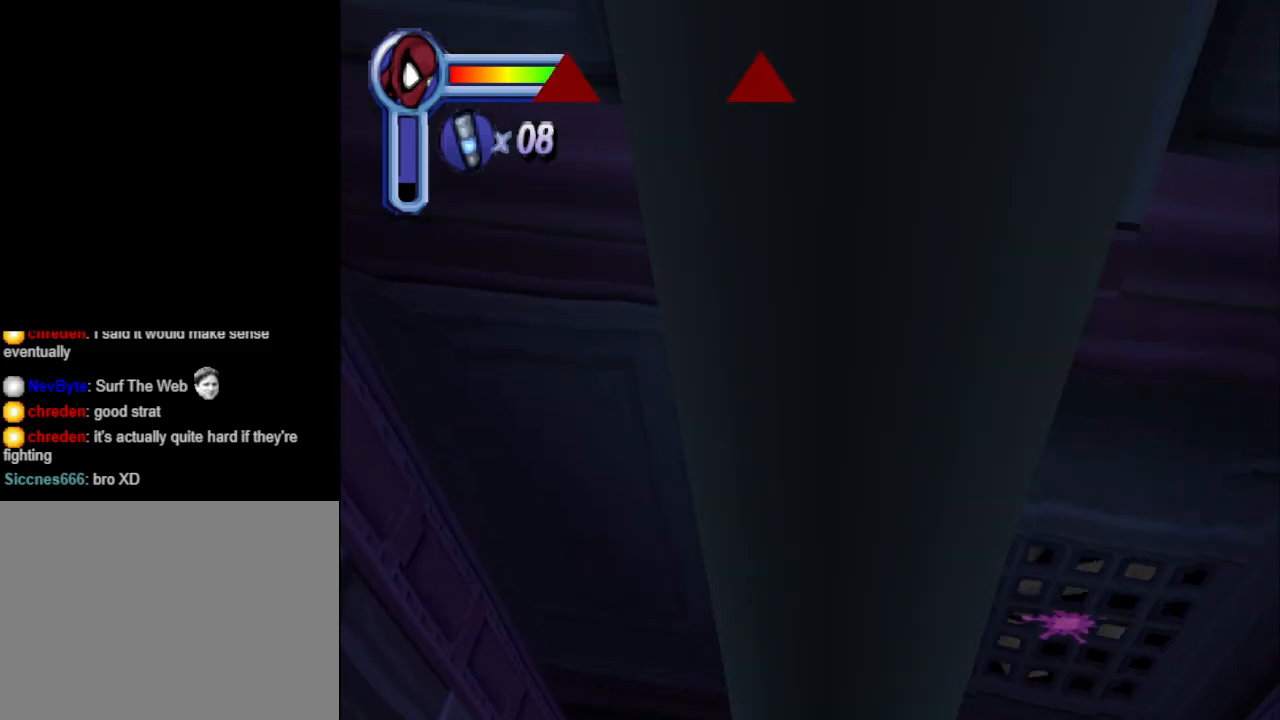
{"buttons": ["DPAD_UP", "DPAD_LEFT"], "events": [[333, "DPAD_LEFT", "down"]]}
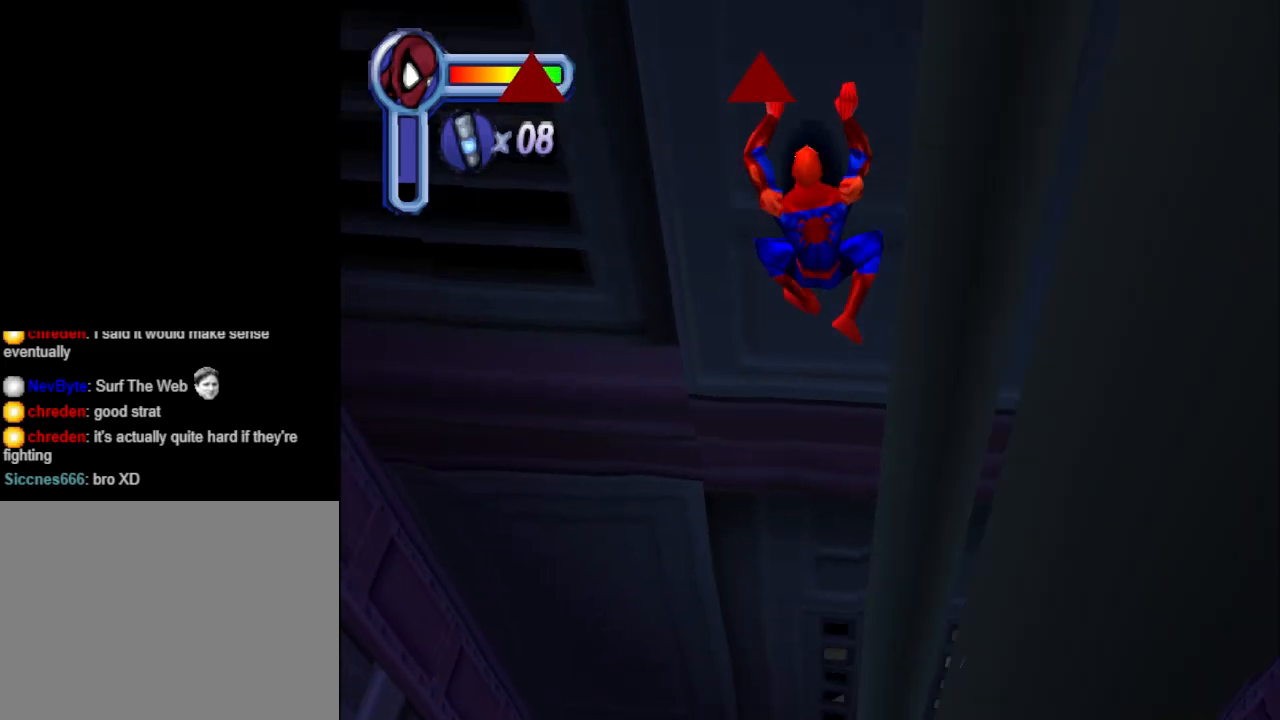
{"buttons": ["DPAD_LEFT"], "events": [[300, "DPAD_UP", "up"]]}
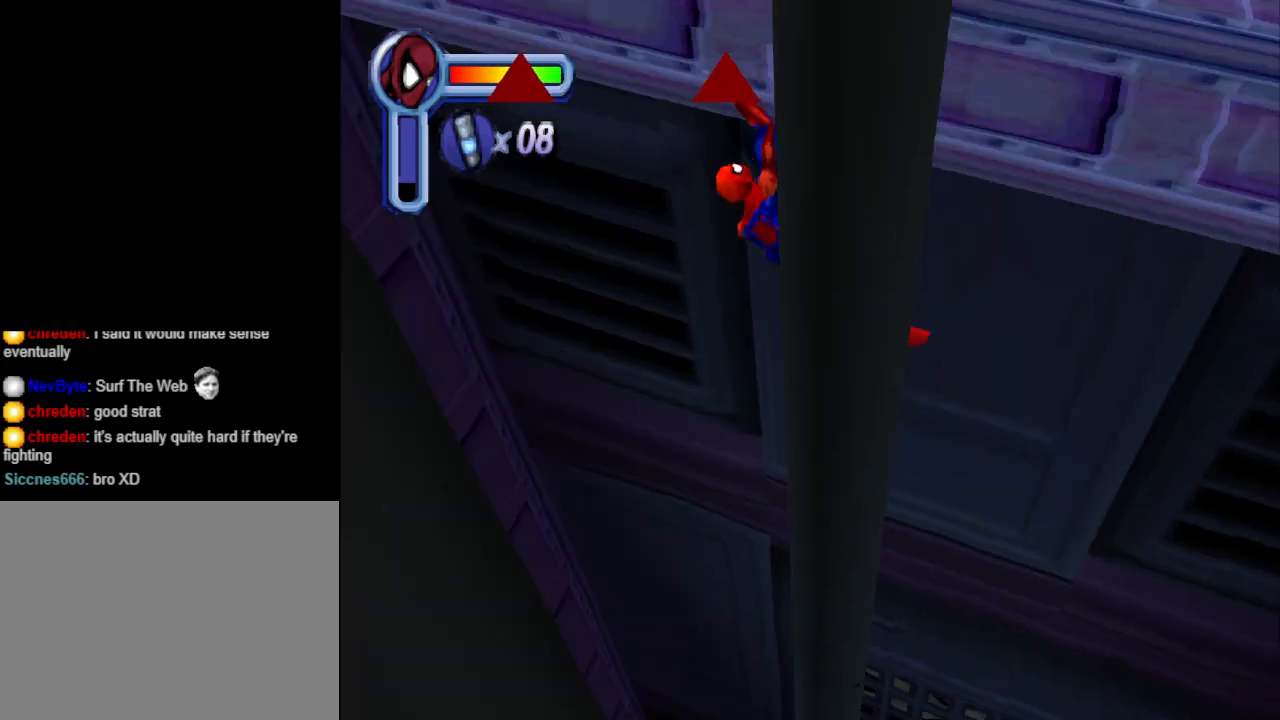
{"buttons": ["DPAD_LEFT"], "events": []}
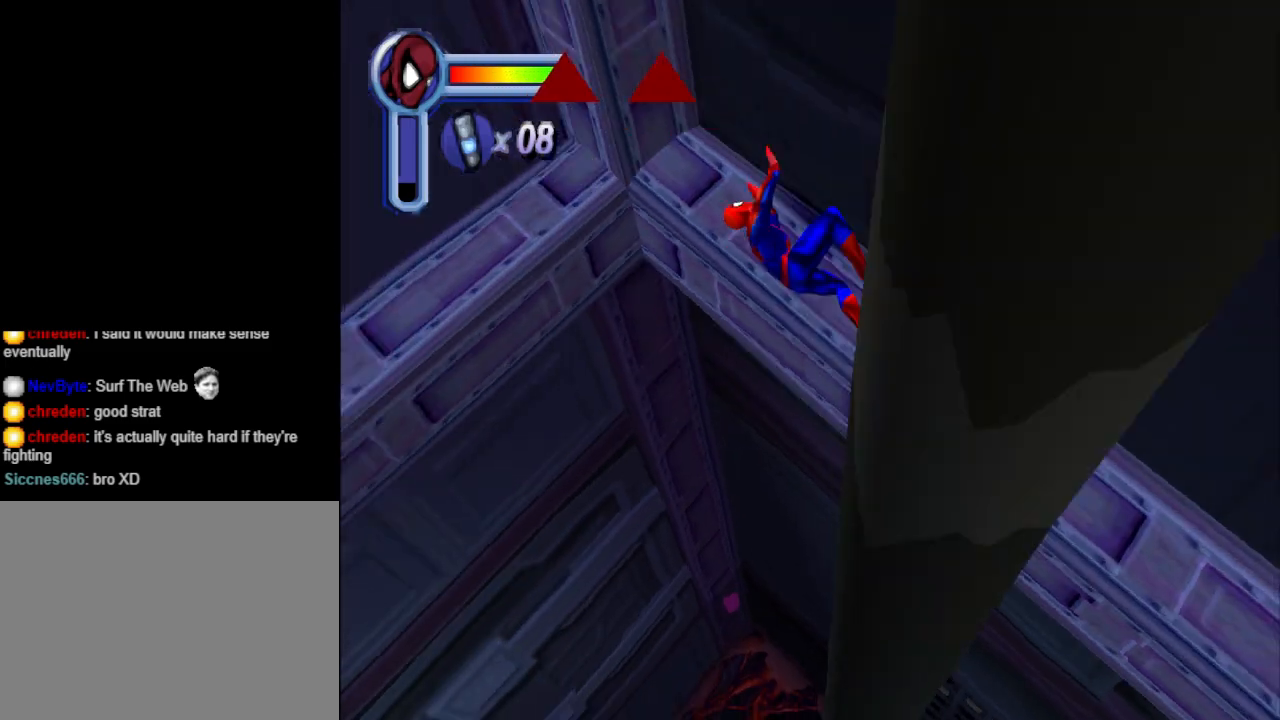
{"buttons": ["DPAD_LEFT"], "events": []}
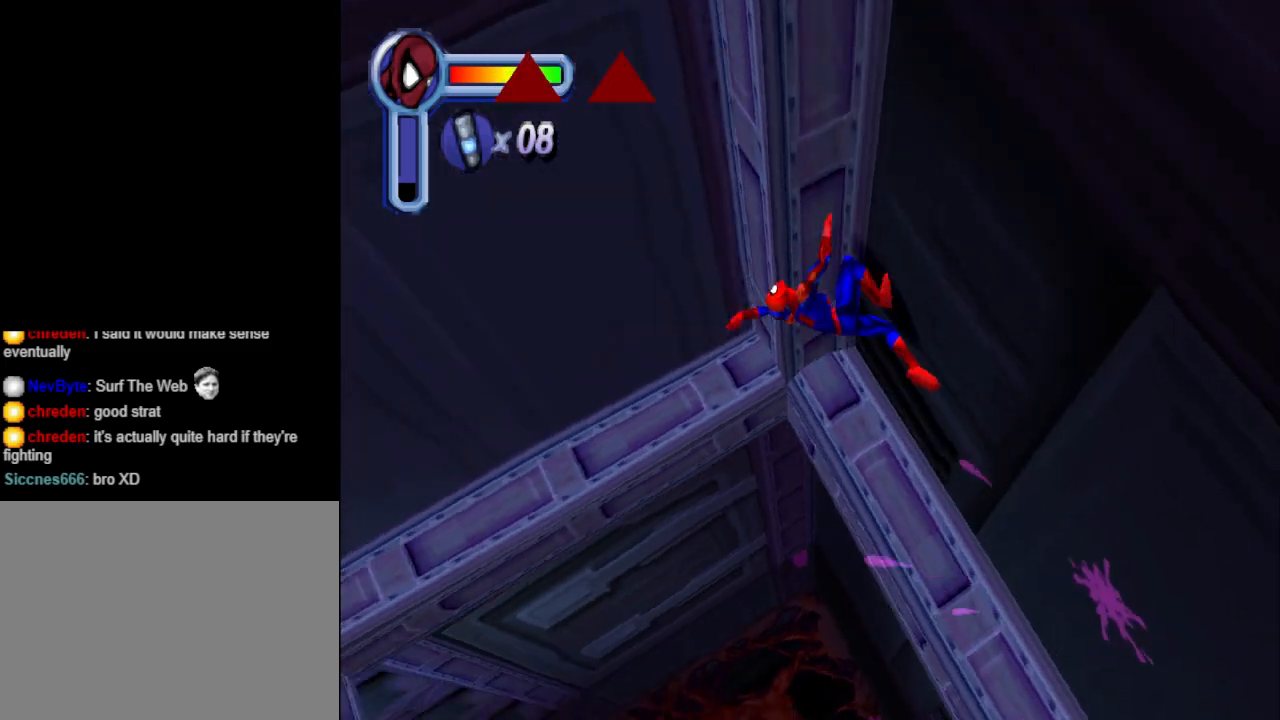
{"buttons": ["DPAD_LEFT"], "events": [[33, "DPAD_DOWN", "down"], [367, "DPAD_DOWN", "up"]]}
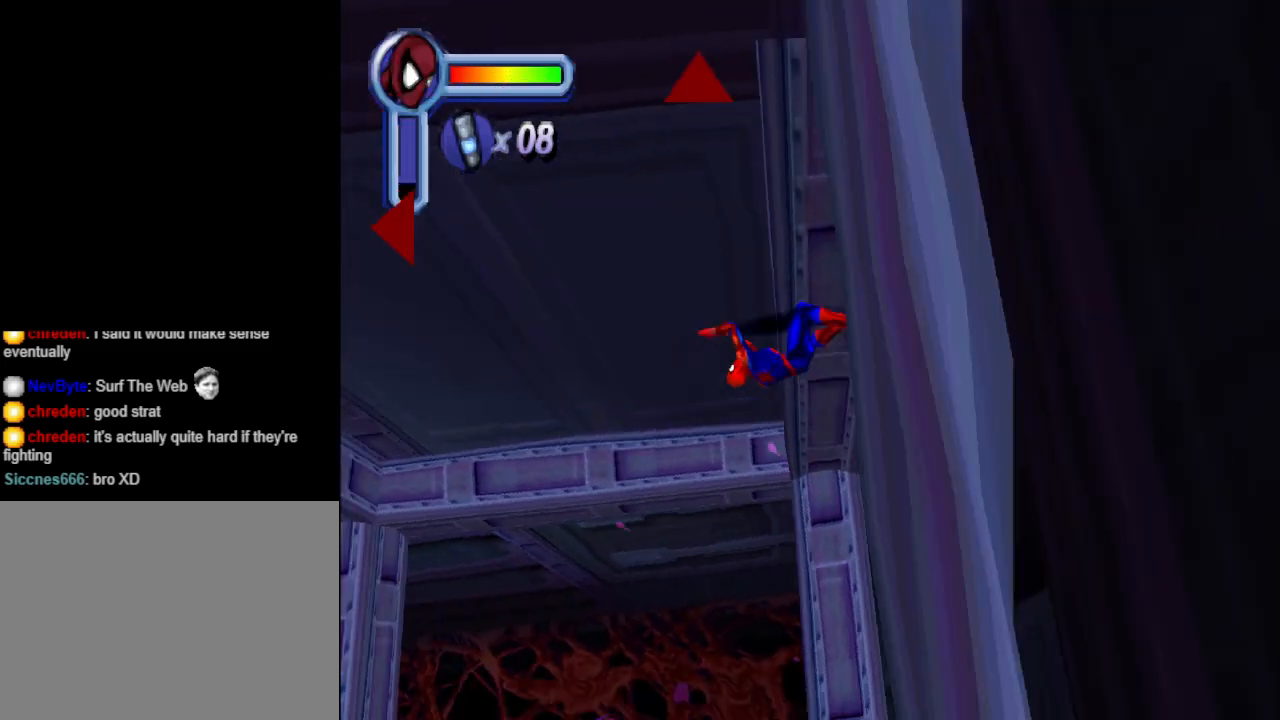
{"buttons": ["DPAD_UP"], "events": [[267, "DPAD_UP", "down"], [300, "DPAD_LEFT", "up"]]}
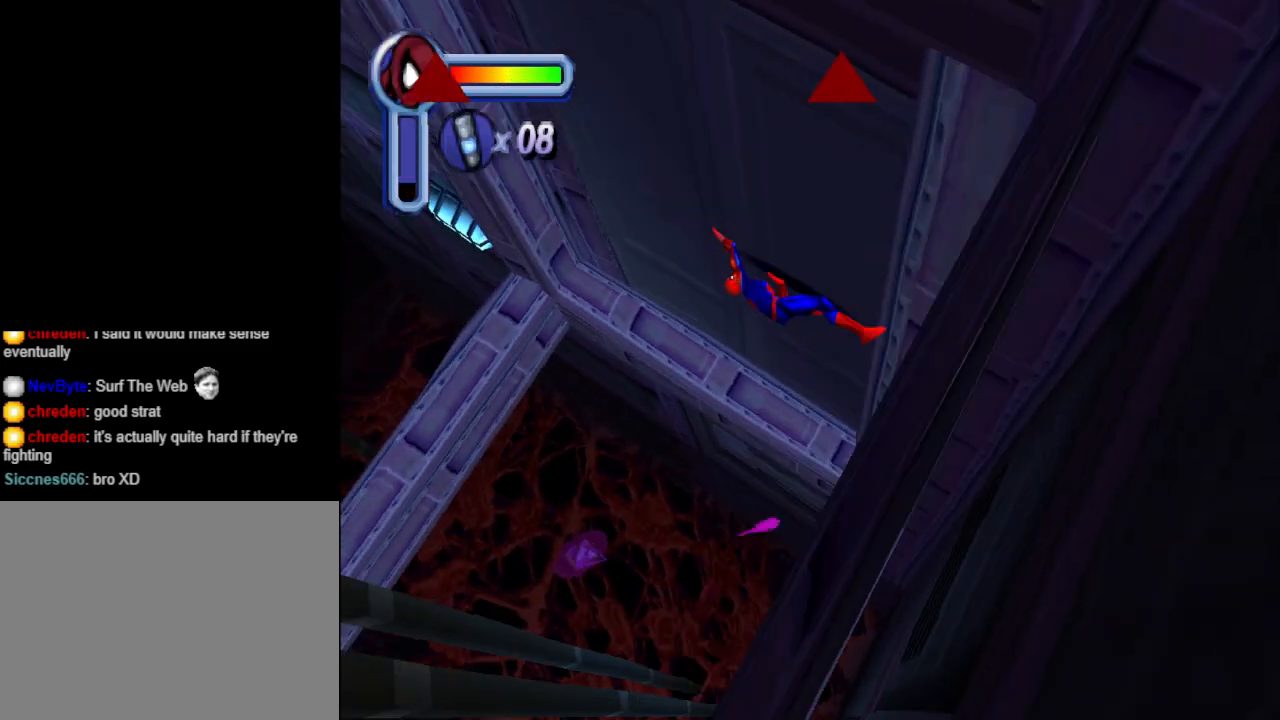
{"buttons": ["DPAD_UP", "DPAD_LEFT"], "events": [[367, "DPAD_LEFT", "down"]]}
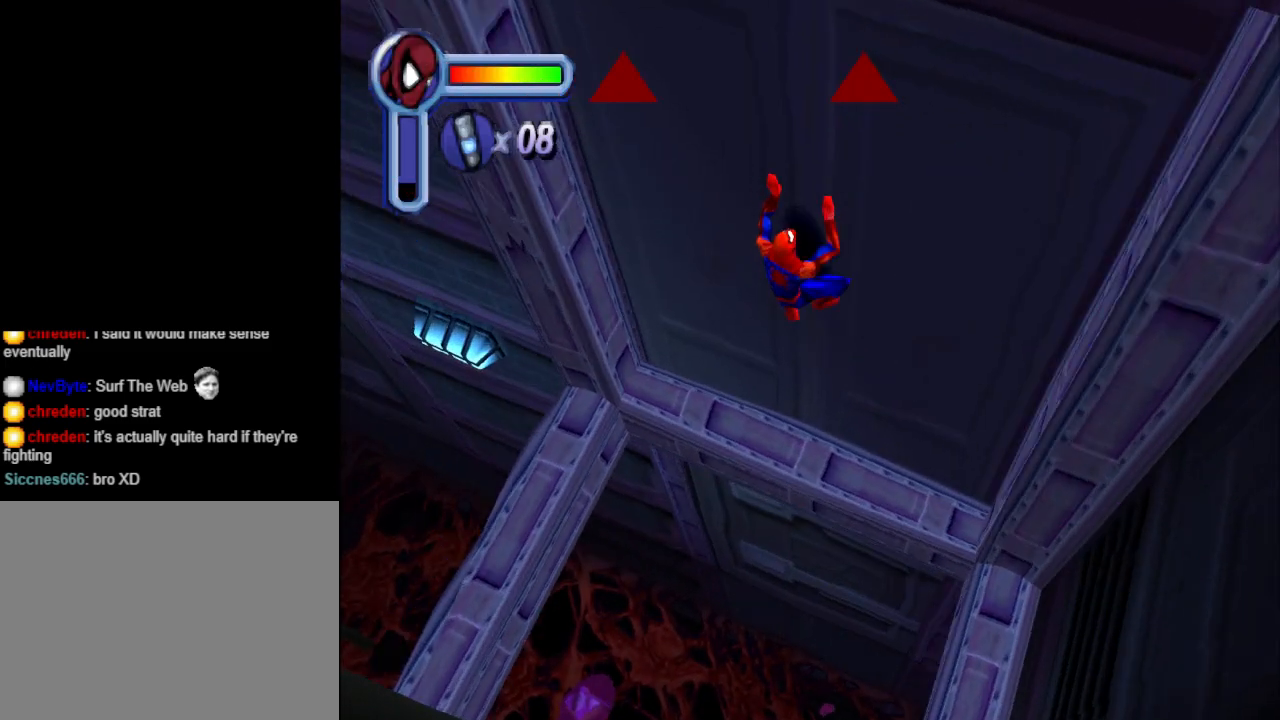
{"buttons": ["DPAD_LEFT"], "events": [[467, "DPAD_UP", "up"]]}
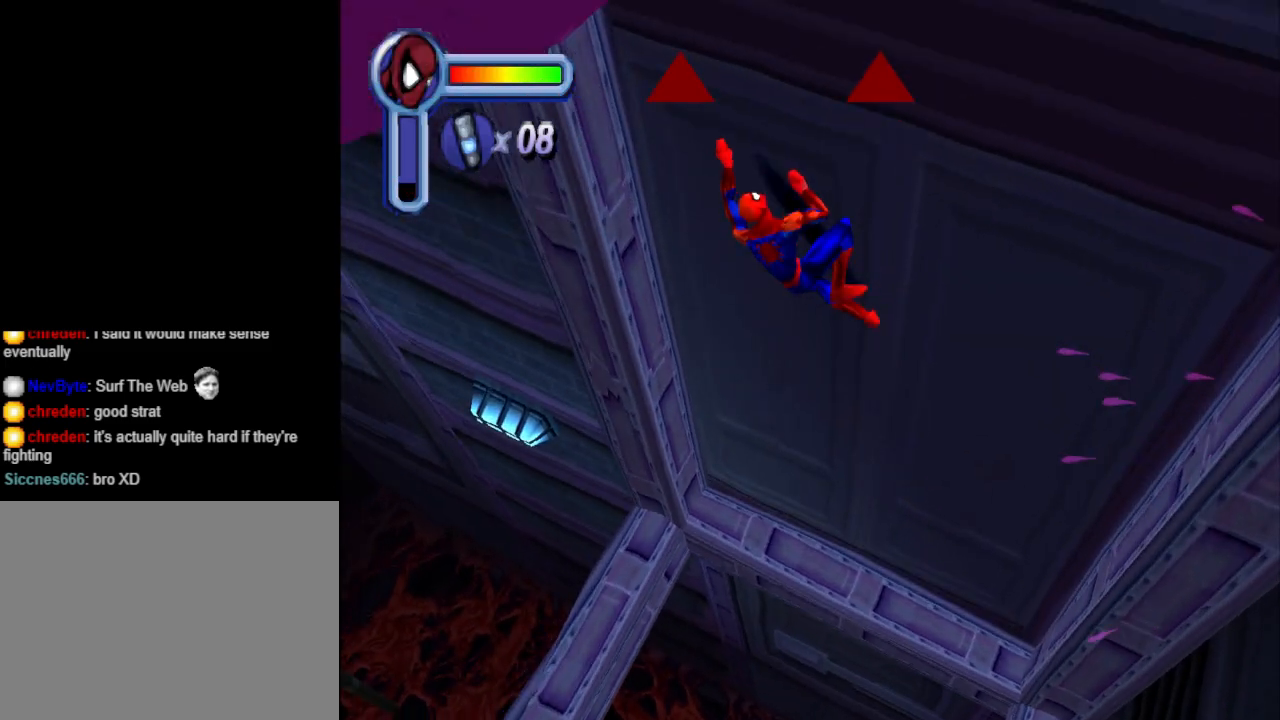
{"buttons": ["DPAD_UP", "DPAD_LEFT"], "events": [[367, "DPAD_UP", "down"]]}
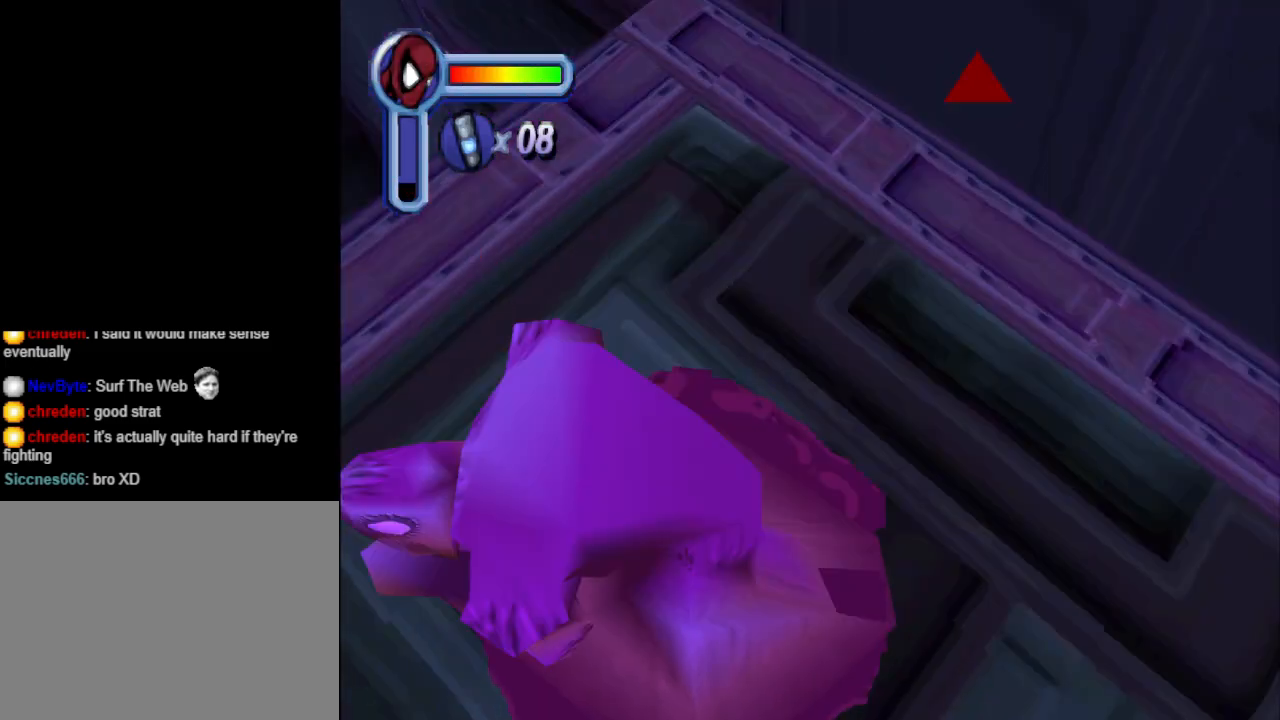
{"buttons": ["DPAD_UP", "DPAD_LEFT"], "events": []}
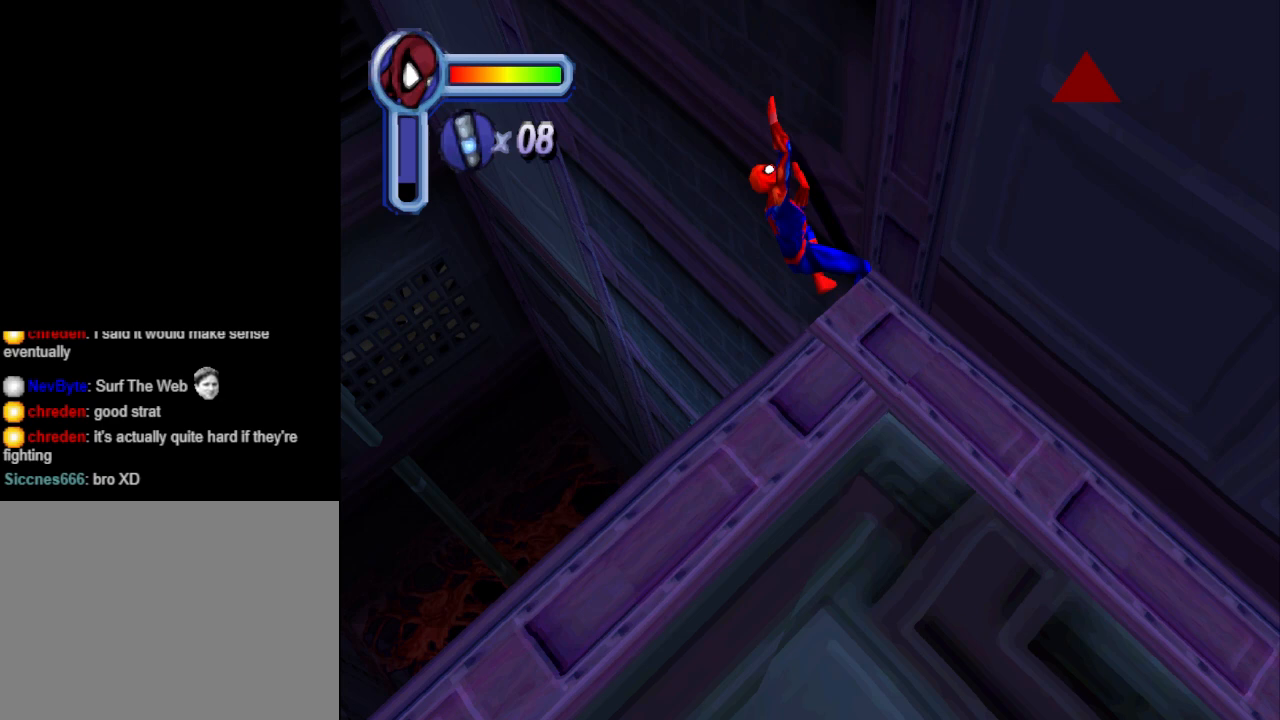
{"buttons": ["DPAD_RIGHT"], "events": [[67, "DPAD_LEFT", "up"], [167, "DPAD_RIGHT", "down"], [267, "DPAD_UP", "up"]]}
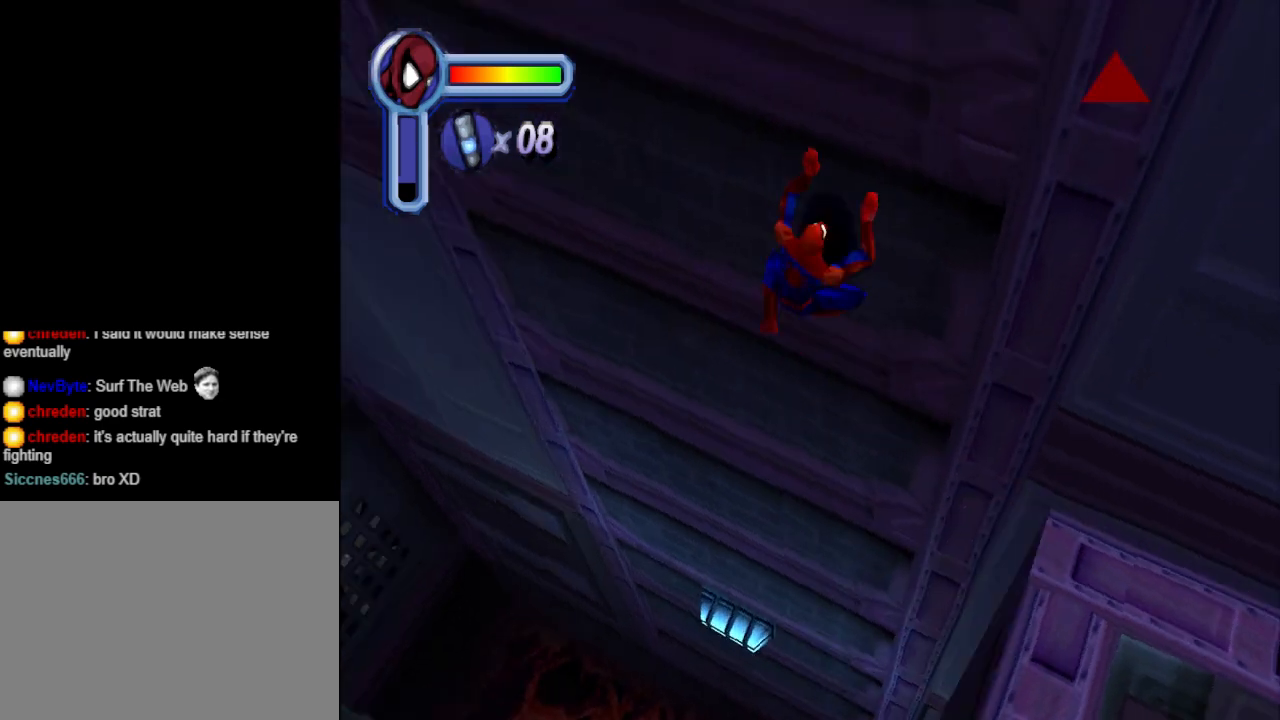
{"buttons": ["DPAD_UP", "DPAD_RIGHT"], "events": [[300, "DPAD_UP", "down"]]}
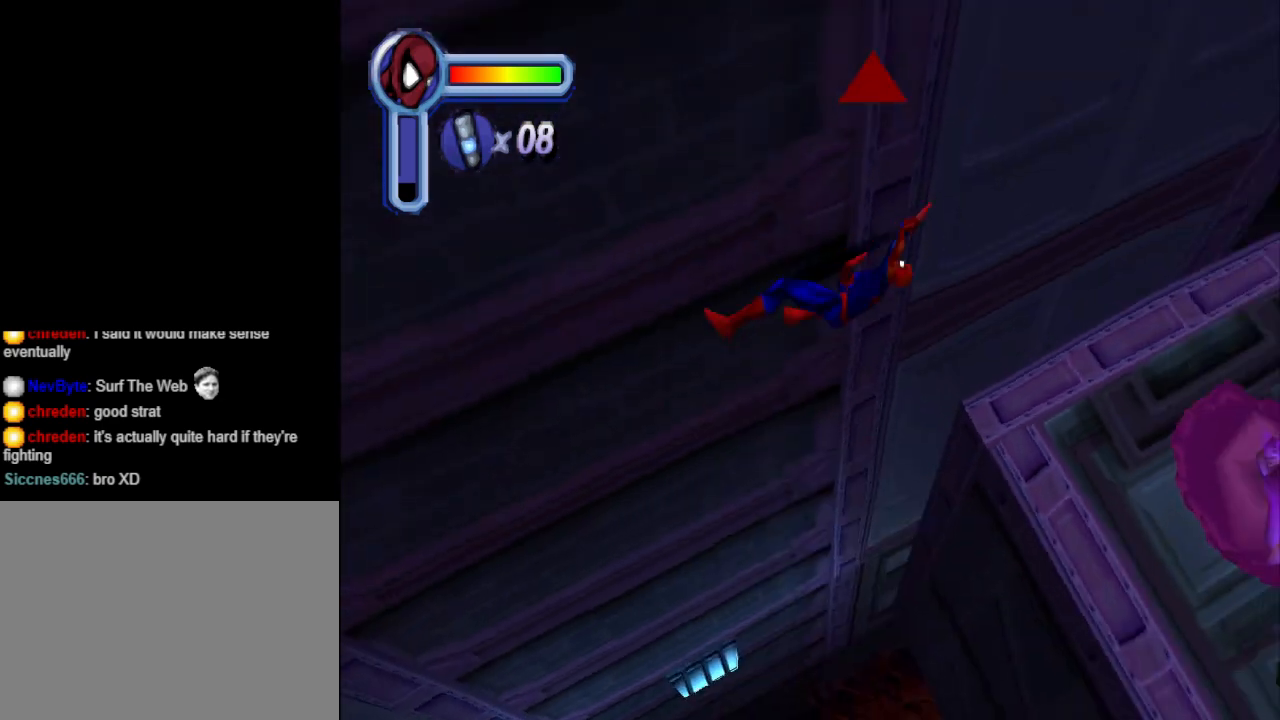
{"buttons": ["DPAD_UP", "DPAD_RIGHT"], "events": [[67, "DPAD_UP", "up"], [433, "DPAD_UP", "down"]]}
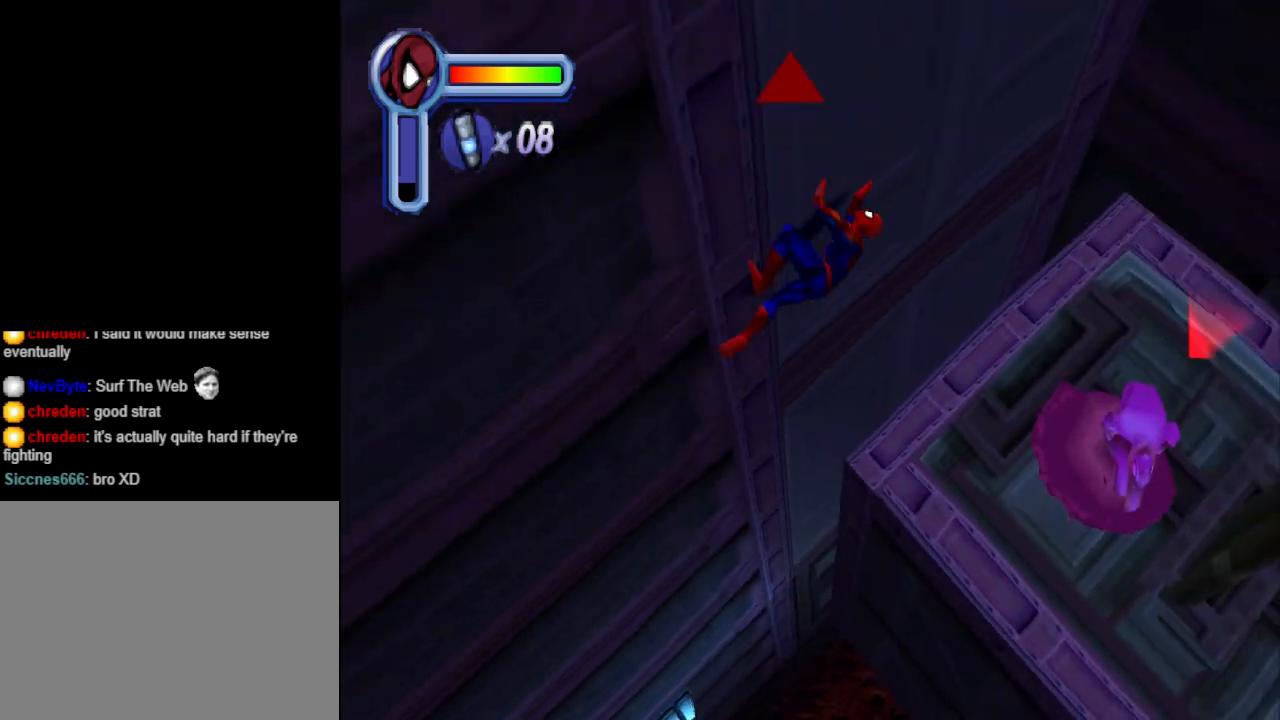
{"buttons": ["DPAD_RIGHT"], "events": [[33, "DPAD_RIGHT", "up"], [133, "DPAD_RIGHT", "down"], [333, "DPAD_UP", "up"]]}
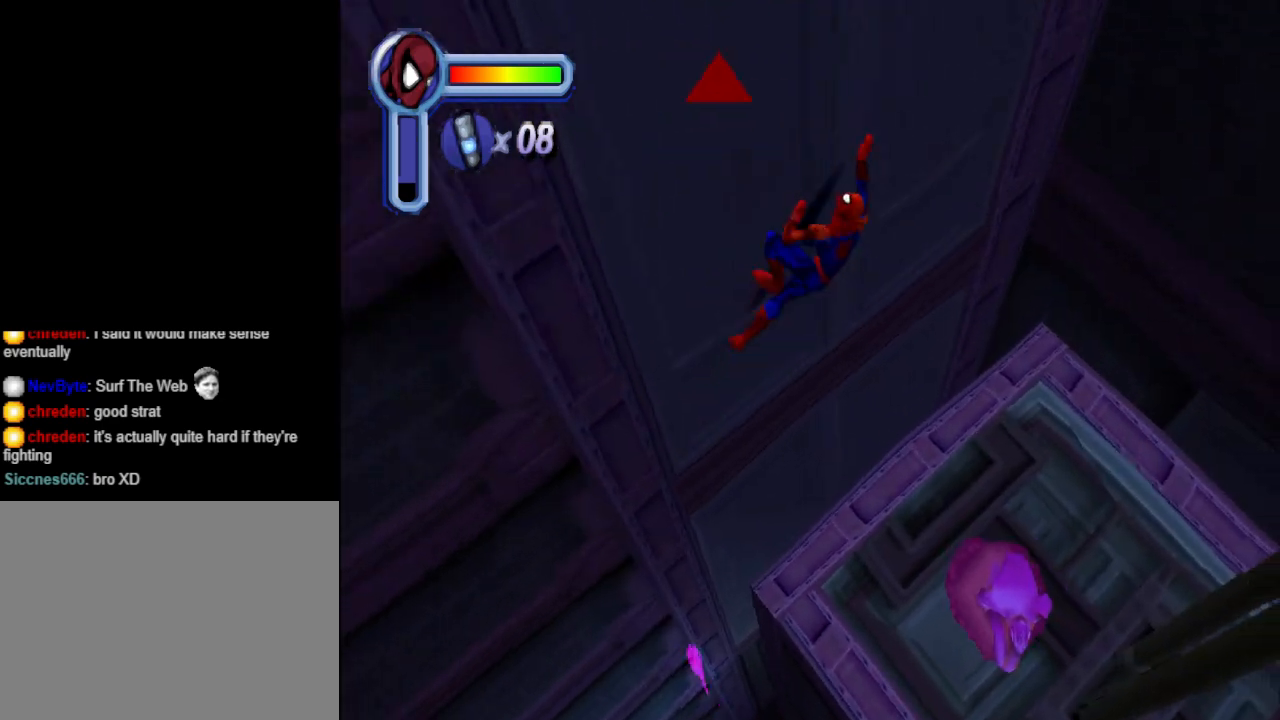
{"buttons": ["DPAD_RIGHT"], "events": []}
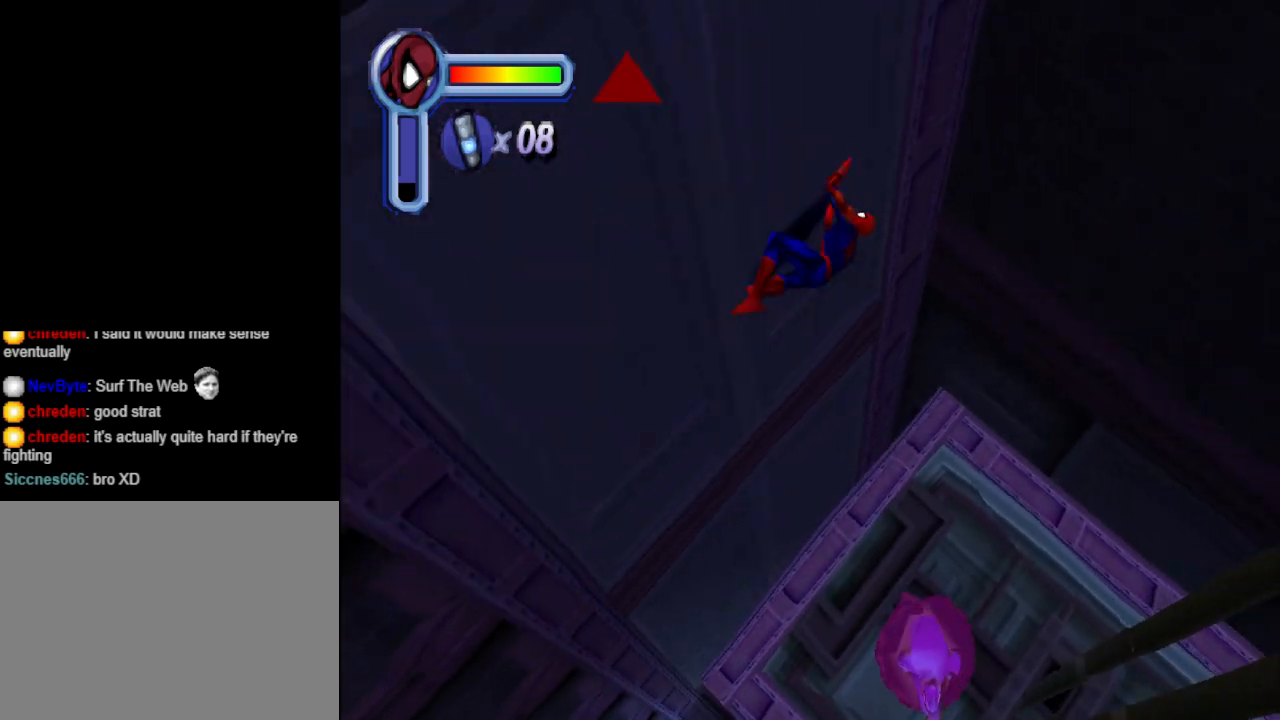
{"buttons": ["DPAD_RIGHT"], "events": [[133, "DPAD_DOWN", "down"], [433, "DPAD_DOWN", "up"]]}